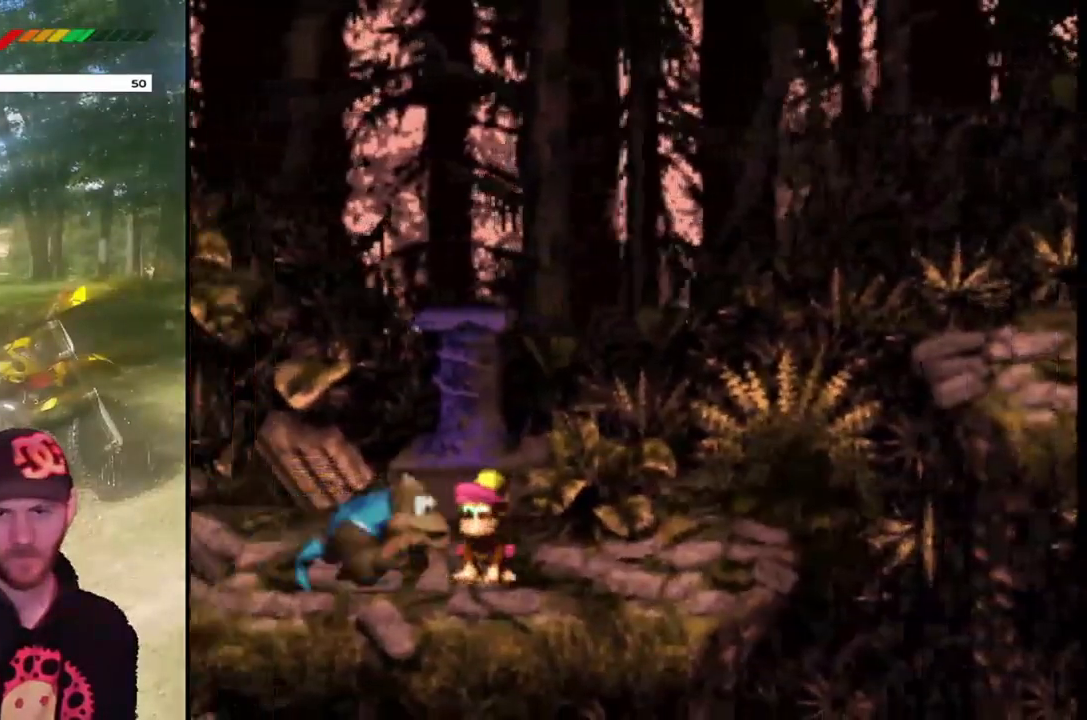
Gameplay with a controller (PlayStation layout); each line is a JSON object with the inputs held at the frame after it. "events" lists button and stick changes between this image and that frame as [ms after this image, input, new state], when the widget could be followed in between. Not read: L3 R3 left_stick right_stick.
{"buttons": ["CROSS", "SQUARE", "DPAD_RIGHT"], "events": [[267, "CROSS", "down"]]}
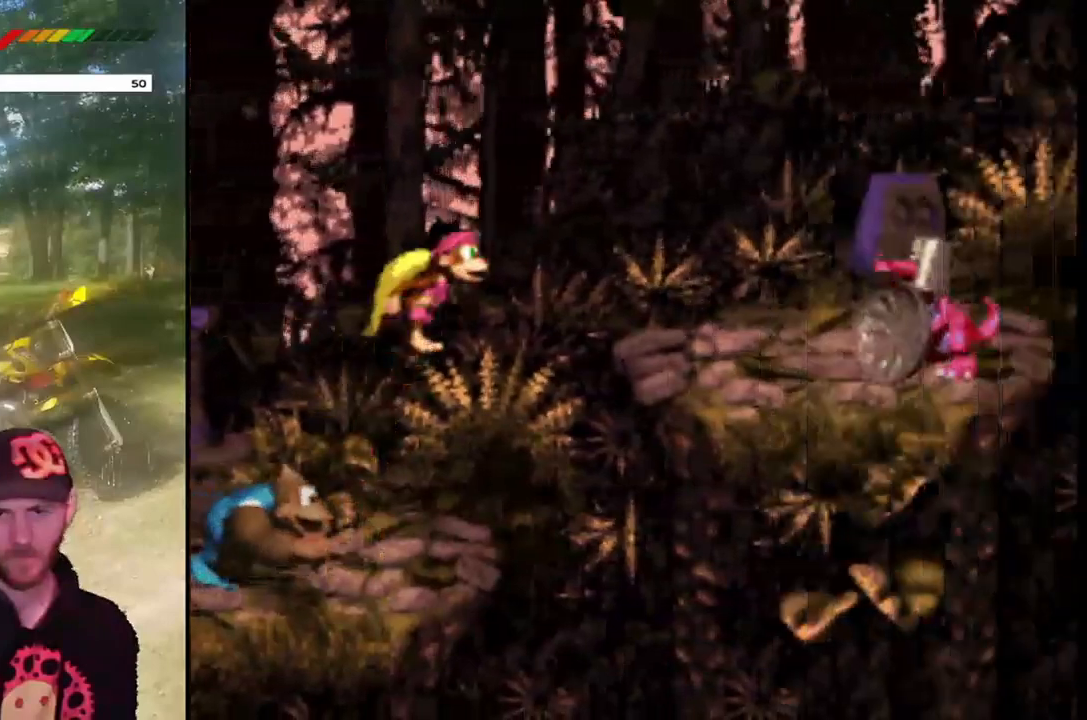
{"buttons": ["DPAD_LEFT"], "events": [[33, "SQUARE", "up"], [134, "SQUARE", "down"], [434, "DPAD_RIGHT", "up"], [434, "SQUARE", "up"], [467, "CROSS", "up"], [501, "DPAD_LEFT", "down"]]}
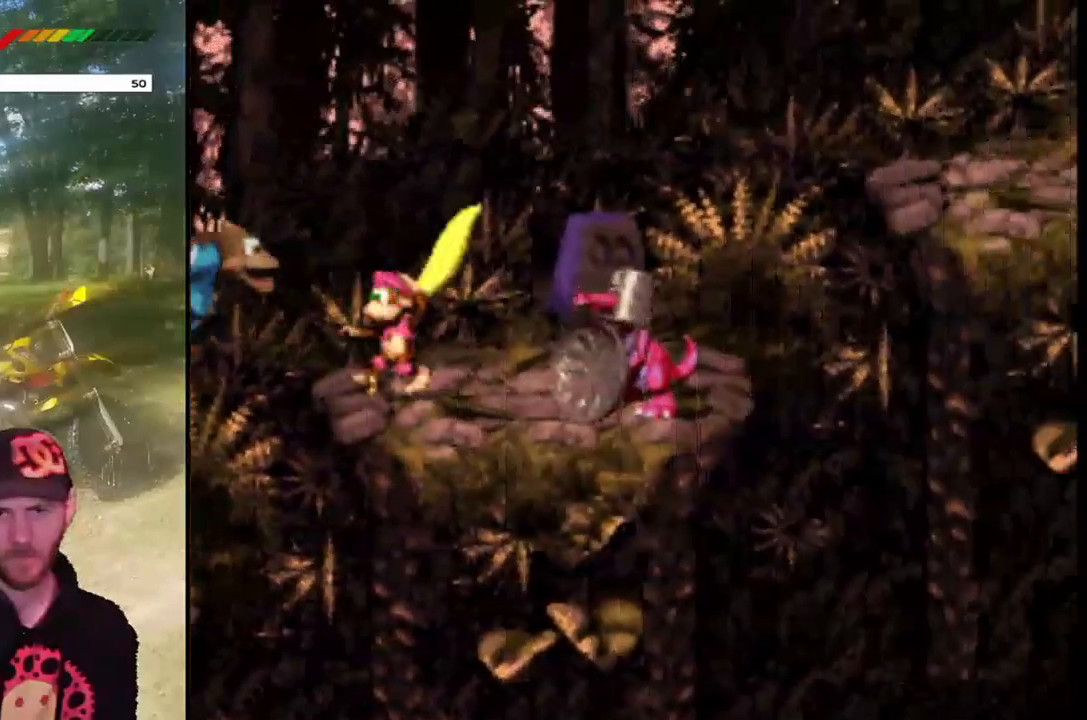
{"buttons": ["CROSS", "SQUARE", "DPAD_RIGHT"], "events": [[133, "CROSS", "down"], [233, "DPAD_LEFT", "up"], [267, "DPAD_RIGHT", "down"], [400, "SQUARE", "down"]]}
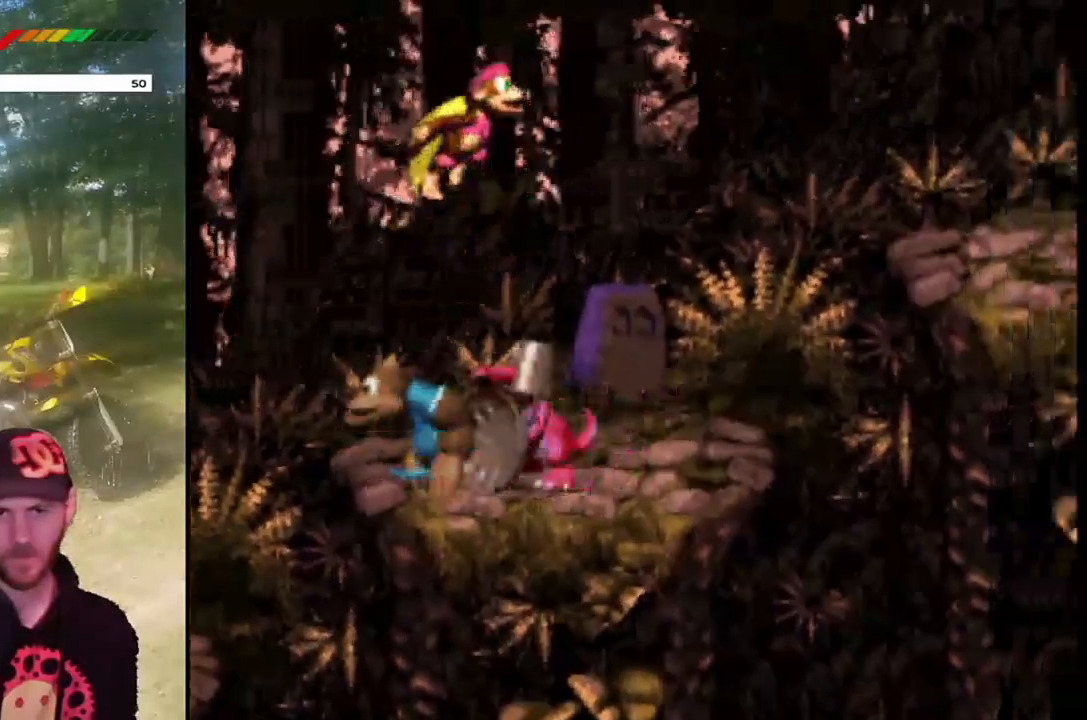
{"buttons": ["CROSS", "SQUARE", "DPAD_LEFT"], "events": [[34, "DPAD_RIGHT", "up"], [434, "DPAD_LEFT", "down"]]}
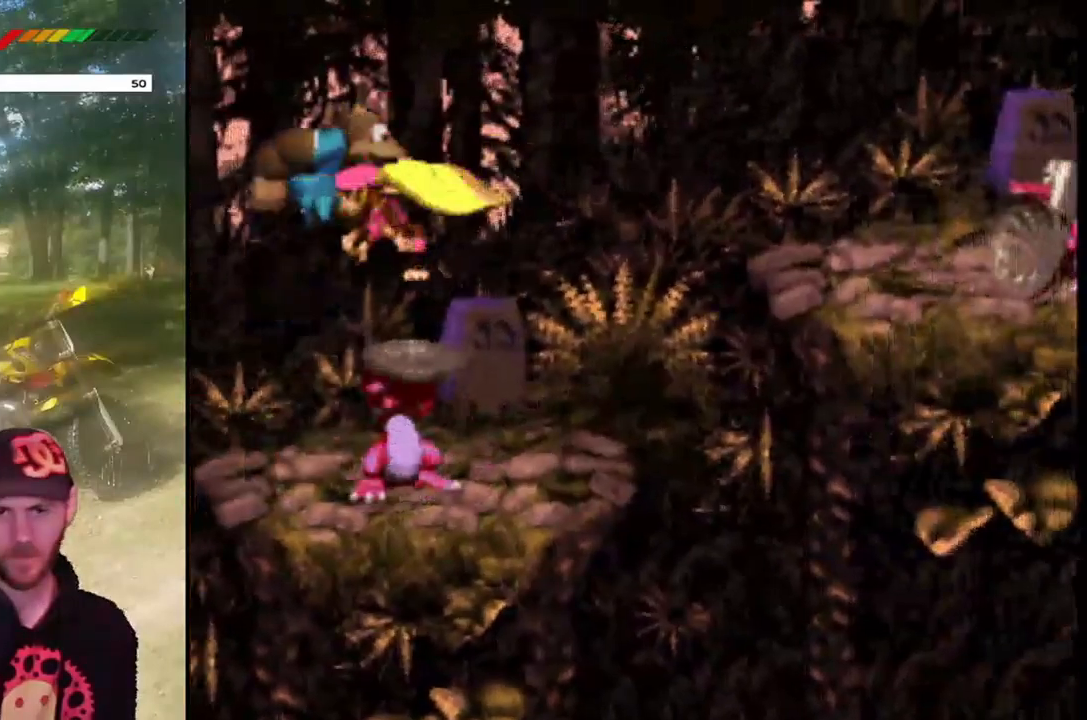
{"buttons": ["CROSS", "DPAD_RIGHT"], "events": [[66, "CROSS", "up"], [66, "DPAD_LEFT", "up"], [66, "SQUARE", "up"], [166, "DPAD_RIGHT", "down"], [333, "CROSS", "down"]]}
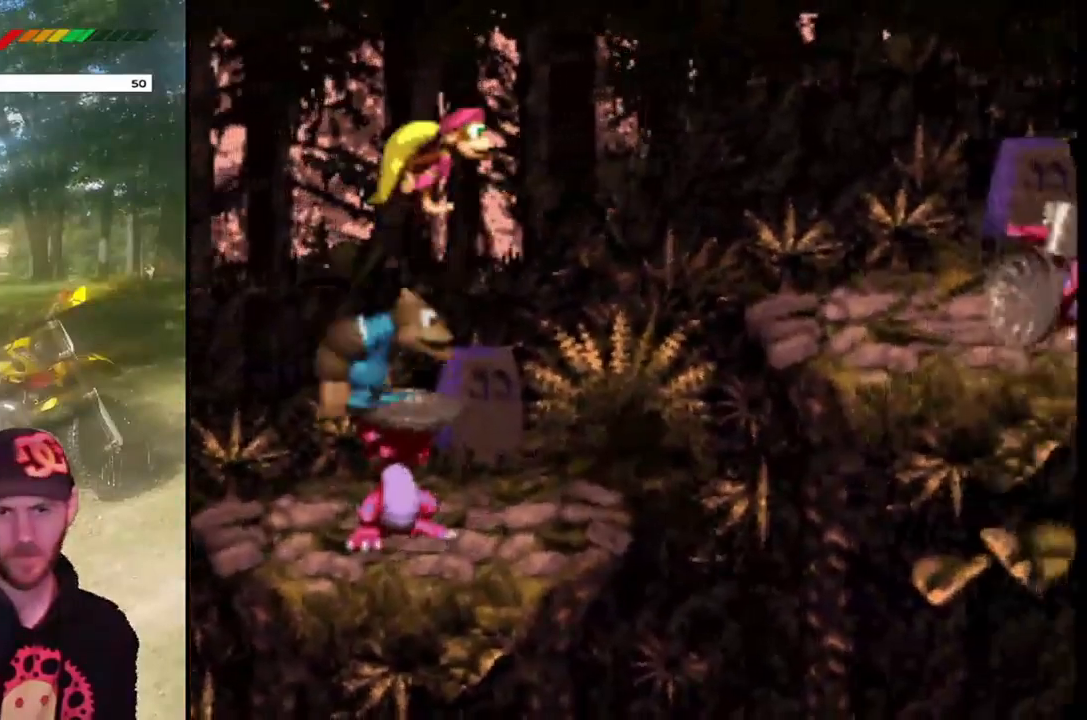
{"buttons": ["CROSS", "SQUARE", "DPAD_RIGHT"], "events": [[134, "SQUARE", "down"]]}
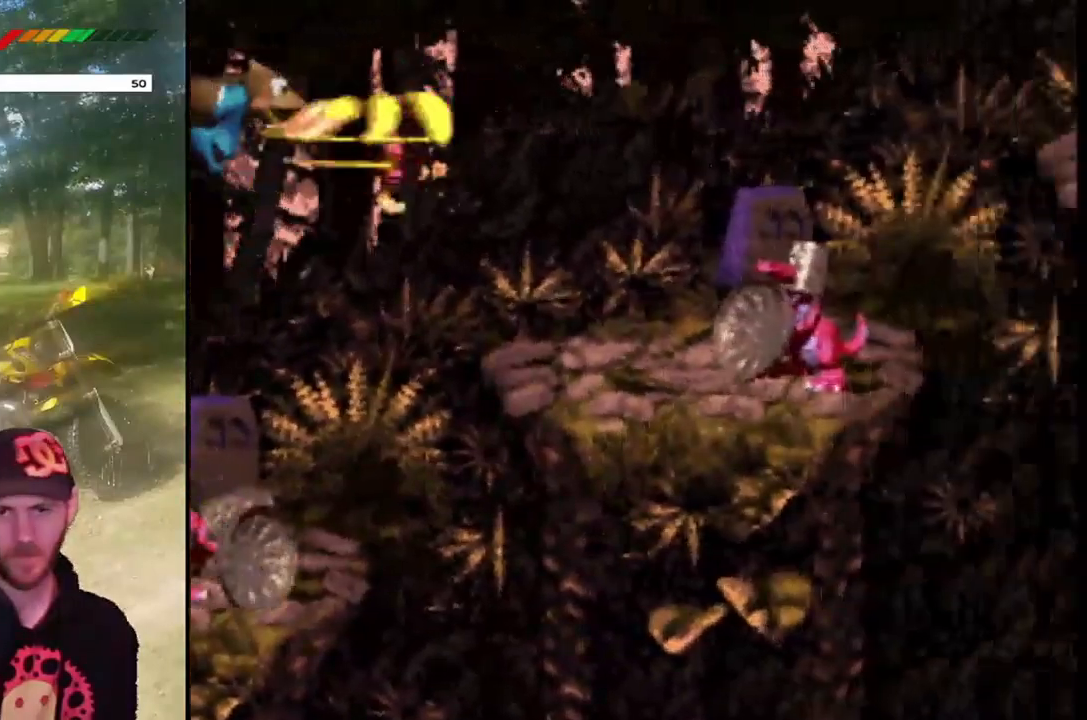
{"buttons": ["CROSS", "DPAD_LEFT"], "events": [[233, "DPAD_RIGHT", "up"], [233, "SQUARE", "up"], [267, "CROSS", "up"], [300, "DPAD_LEFT", "down"], [467, "CROSS", "down"]]}
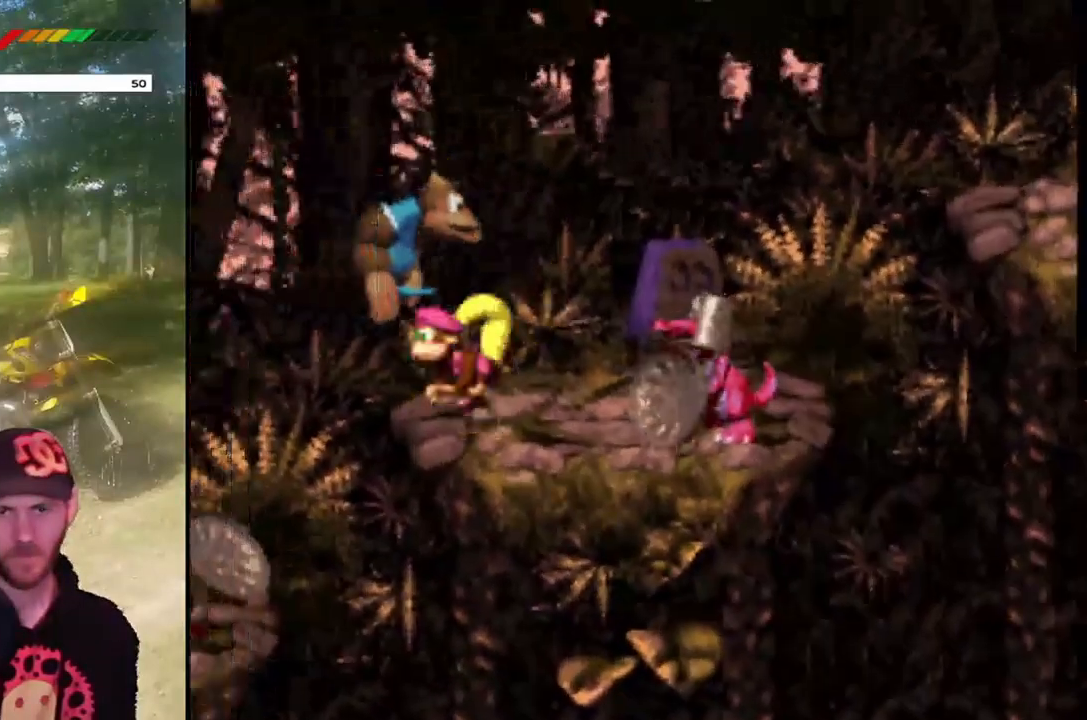
{"buttons": ["CROSS", "SQUARE"], "events": [[34, "DPAD_LEFT", "up"], [100, "DPAD_RIGHT", "down"], [300, "SQUARE", "down"], [434, "DPAD_RIGHT", "up"]]}
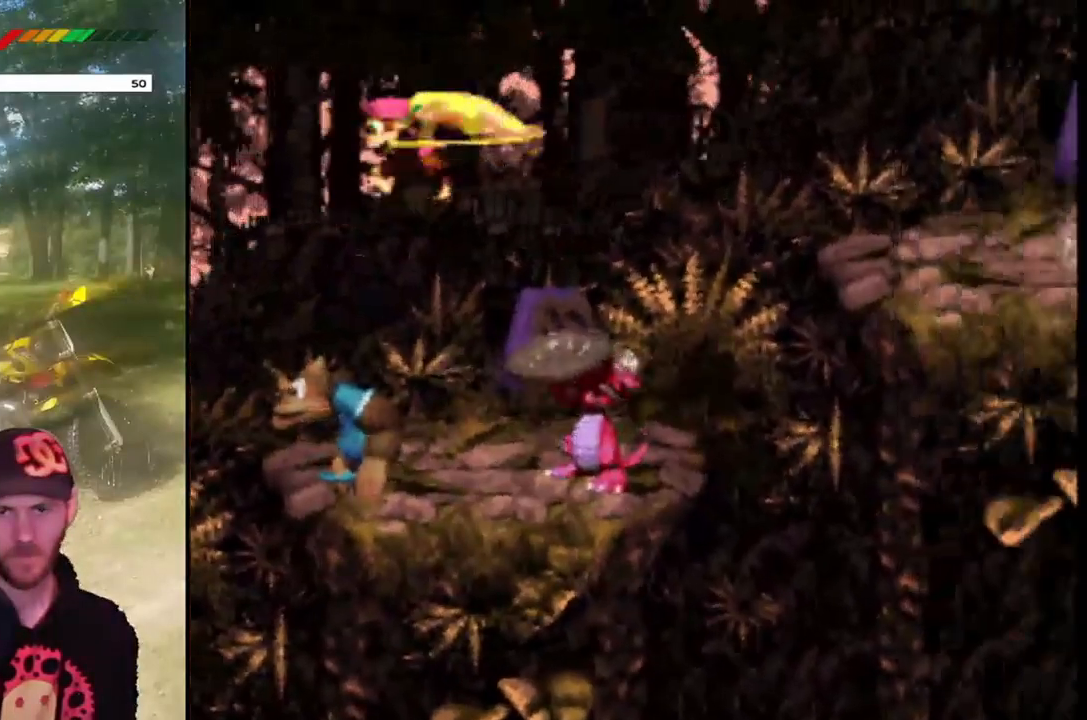
{"buttons": ["CROSS", "SQUARE"], "events": []}
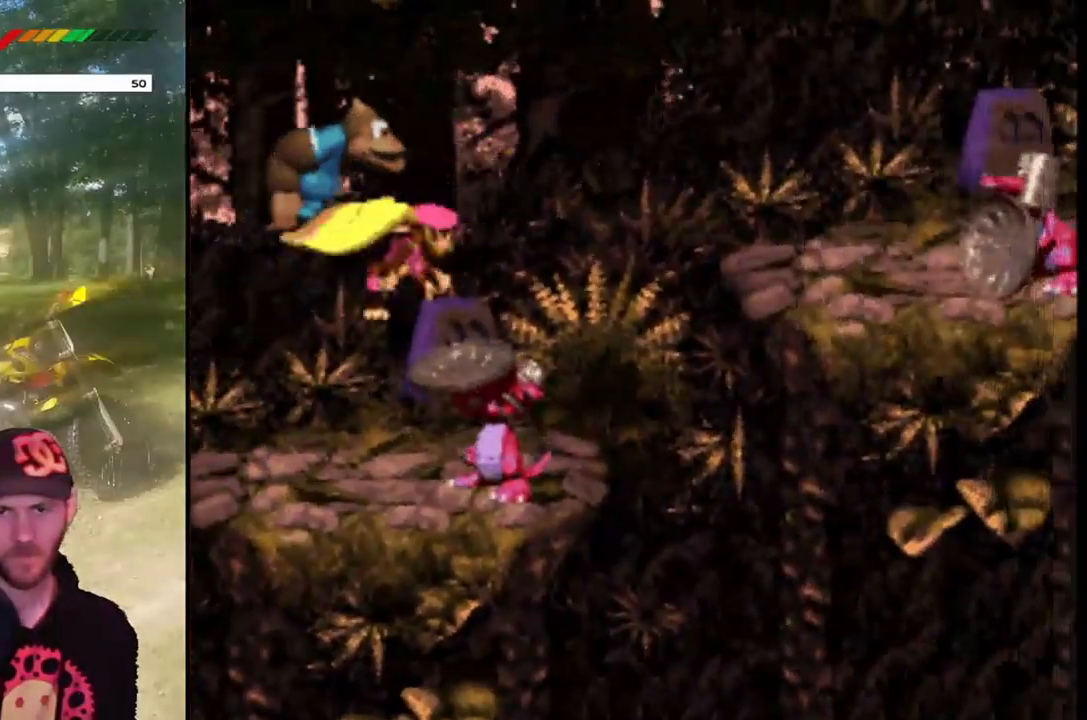
{"buttons": ["CROSS"], "events": [[100, "DPAD_RIGHT", "down"], [234, "DPAD_RIGHT", "up"], [401, "SQUARE", "up"], [434, "CROSS", "up"], [501, "CROSS", "down"]]}
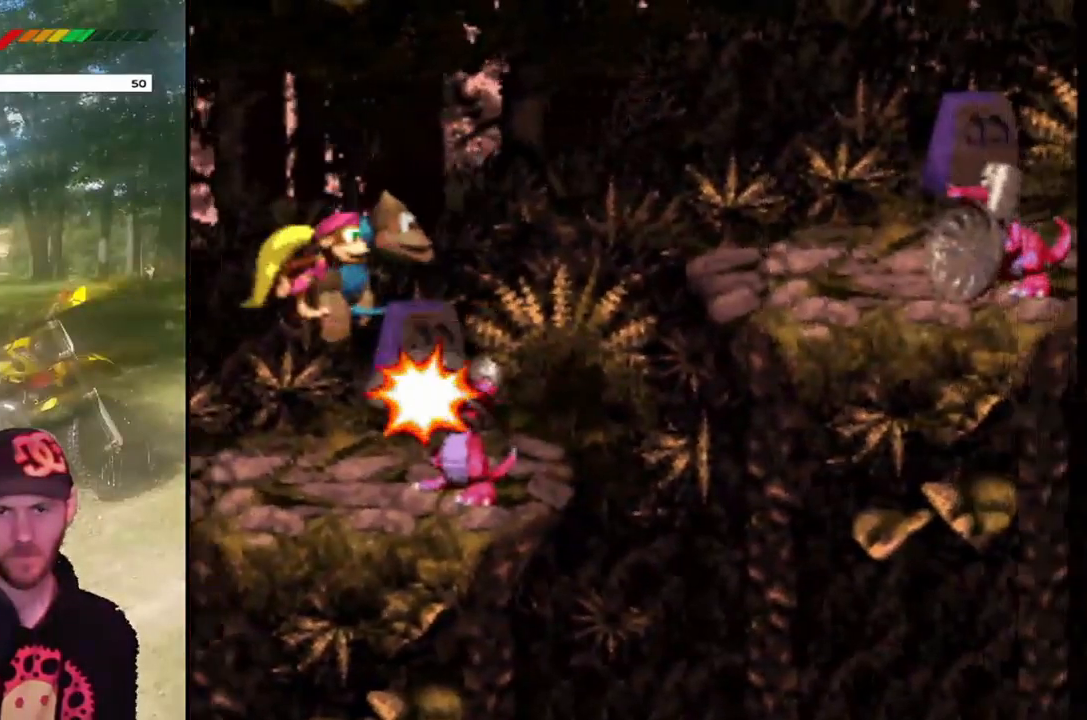
{"buttons": ["CROSS", "DPAD_LEFT"], "events": [[100, "DPAD_RIGHT", "down"], [367, "CROSS", "up"], [433, "CROSS", "down"], [433, "DPAD_RIGHT", "up"], [500, "DPAD_LEFT", "down"]]}
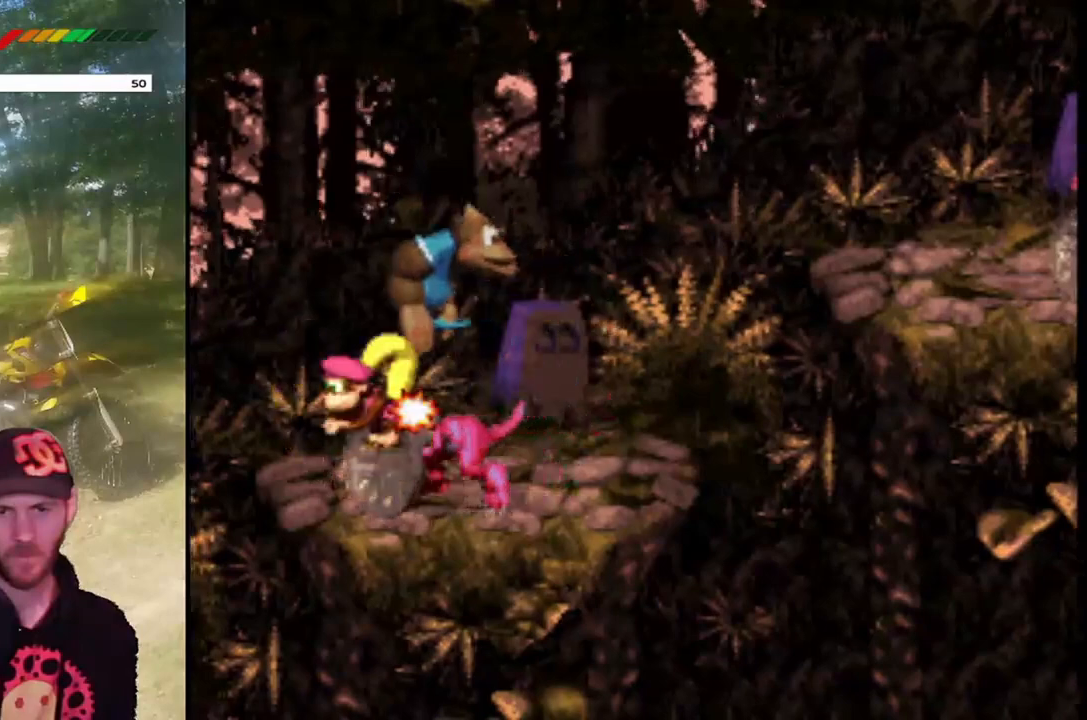
{"buttons": ["CROSS", "SQUARE", "DPAD_UP", "DPAD_LEFT"], "events": [[134, "DPAD_LEFT", "up"], [134, "DPAD_UP", "down"], [167, "DPAD_RIGHT", "down"], [167, "DPAD_UP", "up"], [300, "SQUARE", "down"], [334, "DPAD_UP", "down"], [367, "DPAD_LEFT", "down"], [367, "DPAD_RIGHT", "up"]]}
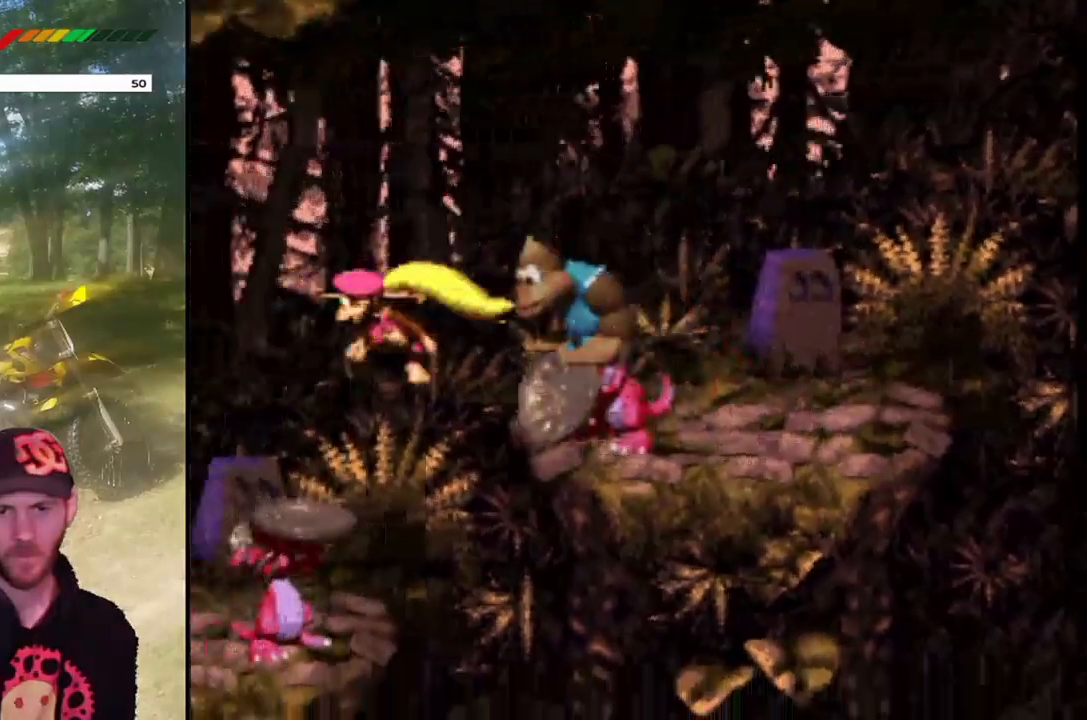
{"buttons": ["CROSS", "SQUARE", "DPAD_RIGHT"], "events": [[333, "DPAD_UP", "up"], [367, "DPAD_LEFT", "up"], [367, "DPAD_UP", "down"], [400, "DPAD_RIGHT", "down"], [400, "DPAD_UP", "up"]]}
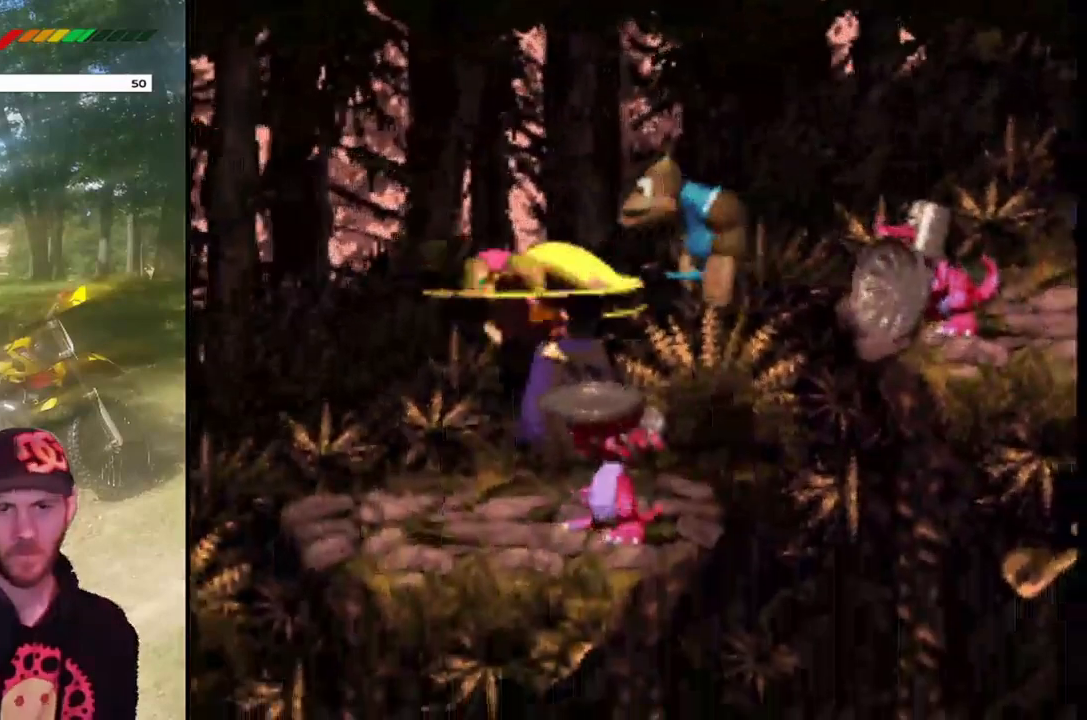
{"buttons": [], "events": [[100, "DPAD_RIGHT", "up"], [200, "SQUARE", "up"], [234, "CROSS", "up"]]}
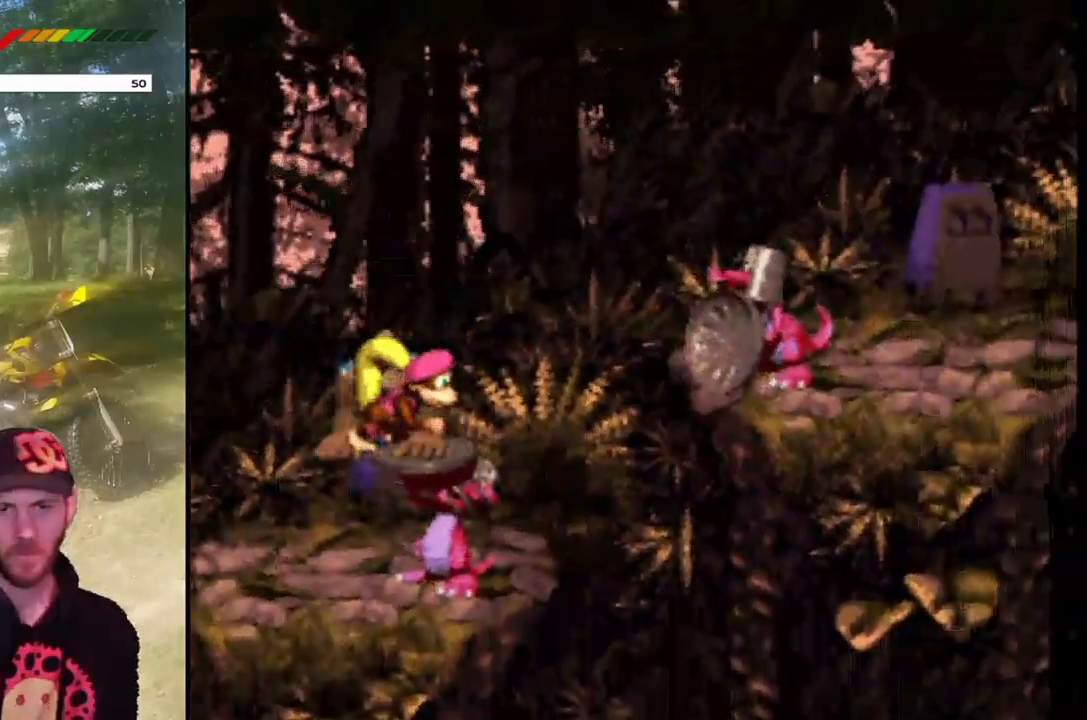
{"buttons": ["CROSS", "DPAD_RIGHT"], "events": [[166, "DPAD_RIGHT", "down"], [300, "CROSS", "down"]]}
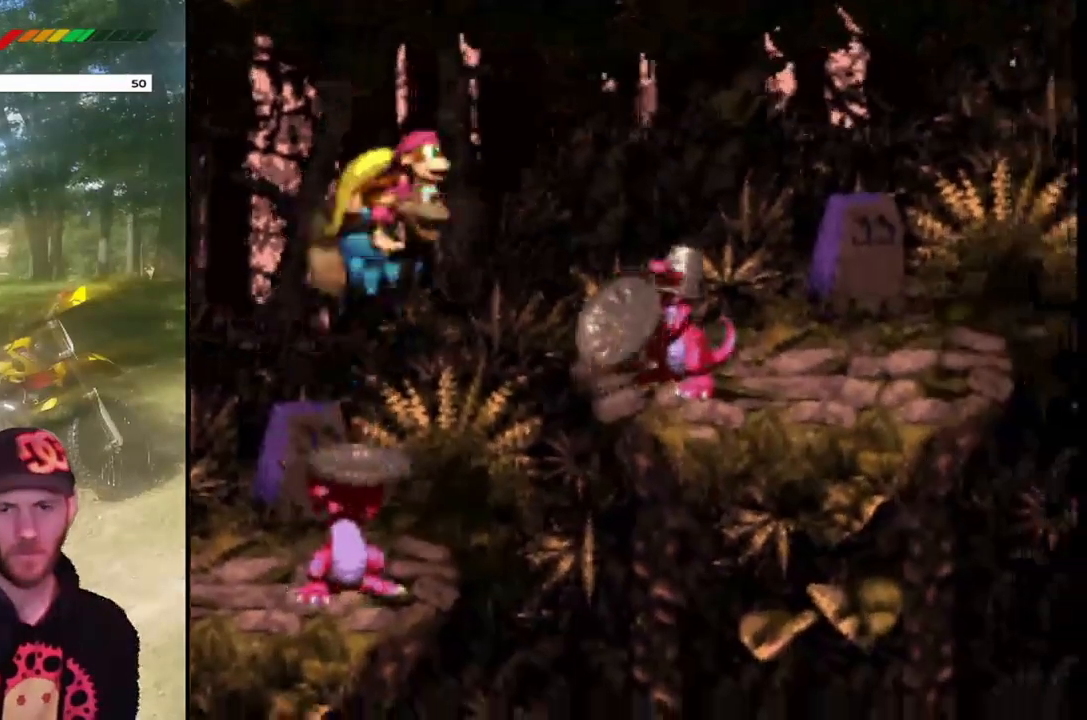
{"buttons": ["CROSS", "SQUARE"], "events": [[67, "SQUARE", "down"], [501, "DPAD_RIGHT", "up"]]}
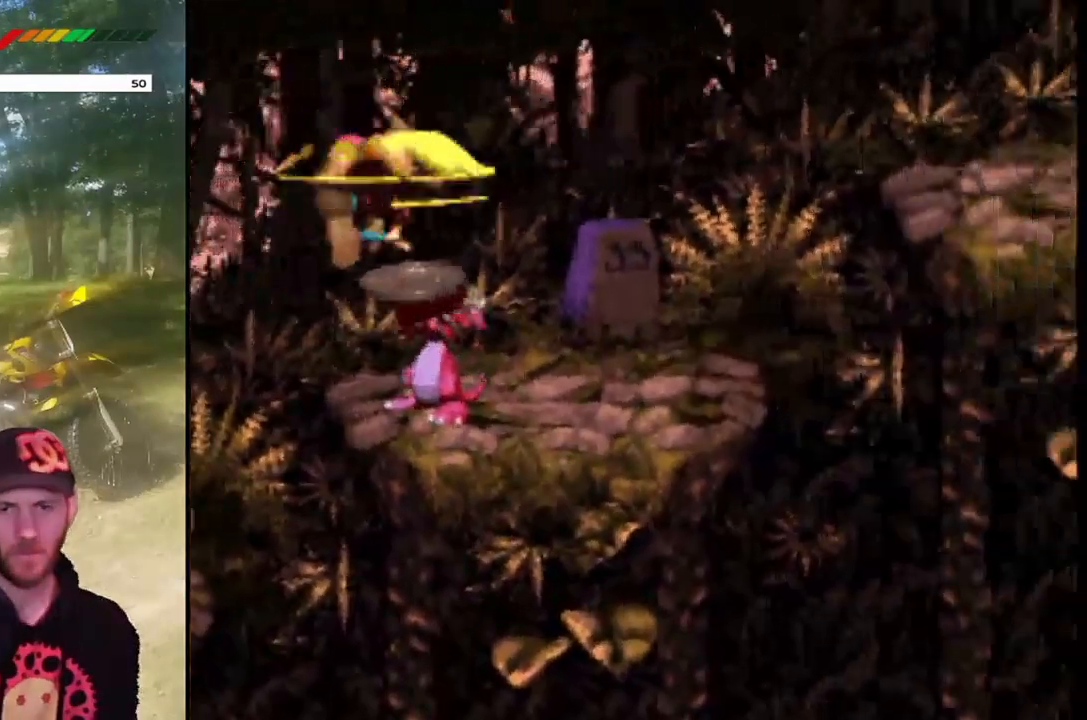
{"buttons": ["CROSS", "DPAD_RIGHT"], "events": [[66, "DPAD_LEFT", "down"], [100, "SQUARE", "up"], [133, "CROSS", "up"], [166, "DPAD_LEFT", "up"], [233, "DPAD_RIGHT", "down"], [367, "CROSS", "down"]]}
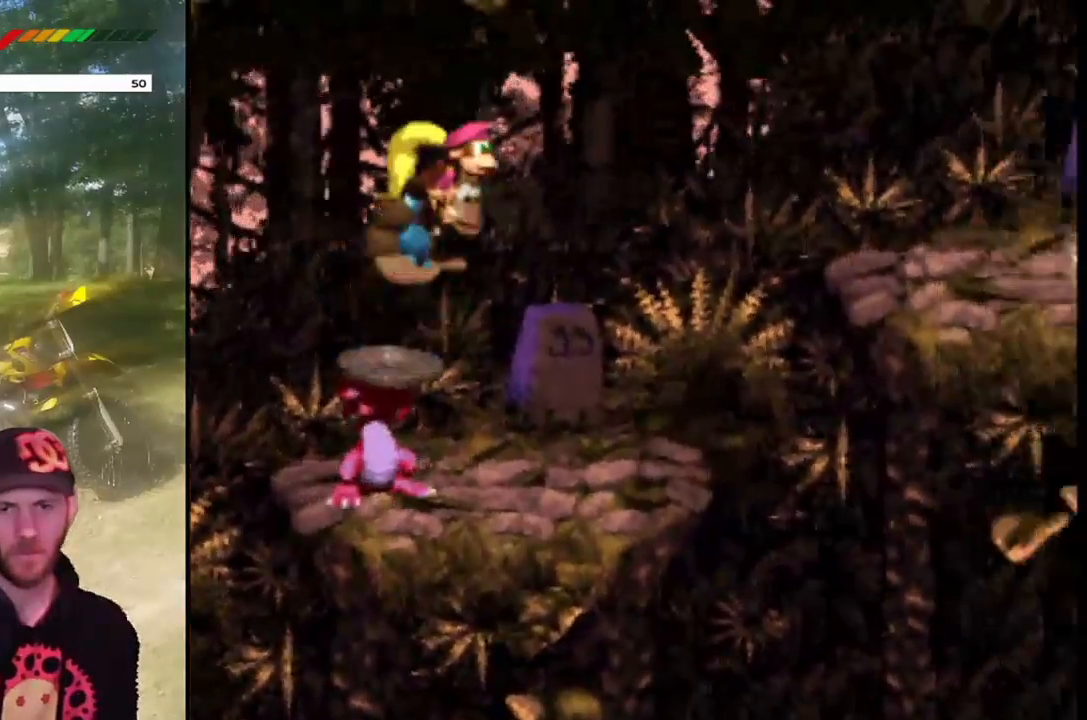
{"buttons": ["CROSS", "SQUARE", "DPAD_RIGHT"], "events": [[200, "SQUARE", "down"]]}
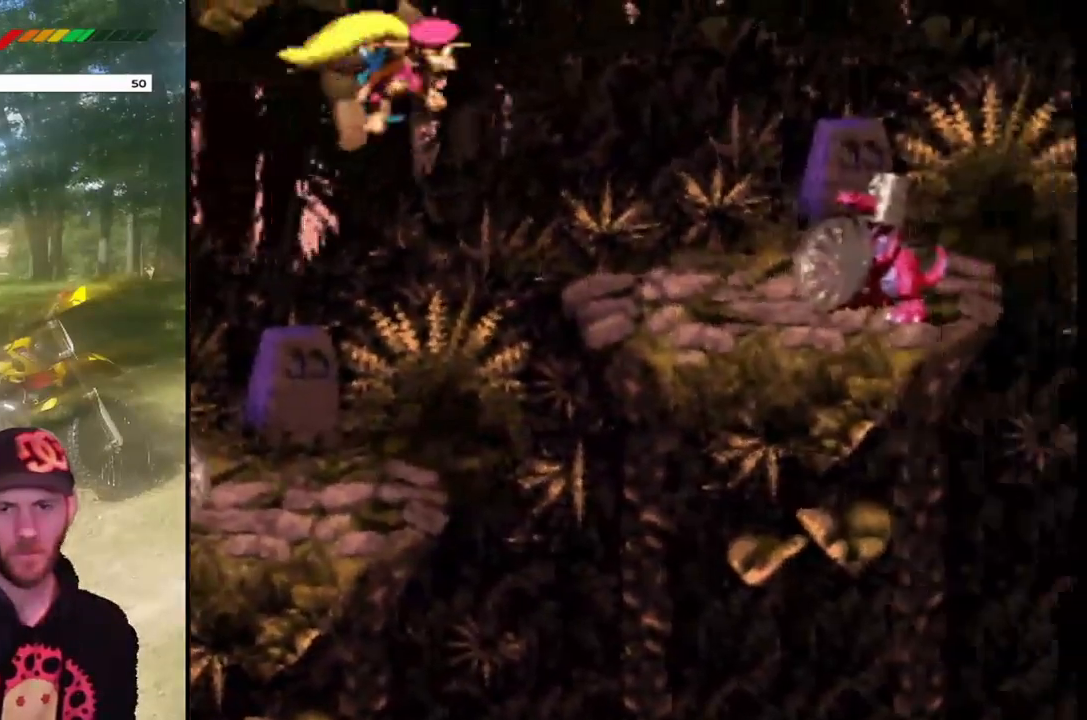
{"buttons": ["DPAD_LEFT"], "events": [[367, "SQUARE", "up"], [400, "CROSS", "up"], [400, "DPAD_RIGHT", "up"], [500, "DPAD_LEFT", "down"]]}
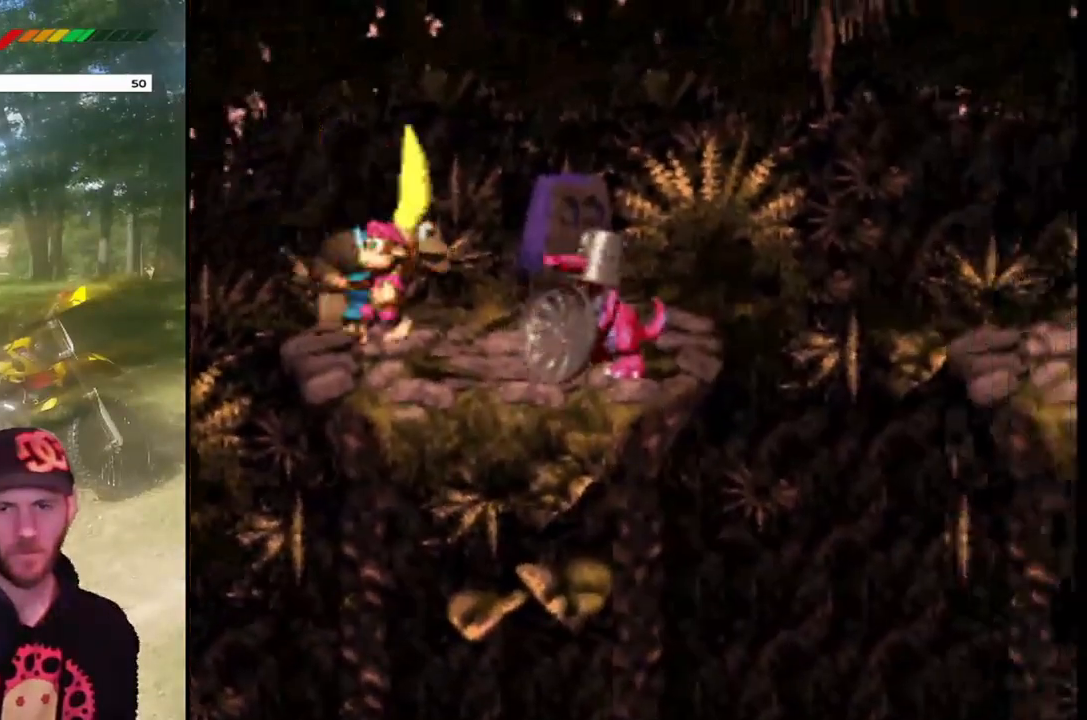
{"buttons": ["CROSS", "SQUARE"], "events": [[167, "CROSS", "down"], [200, "DPAD_LEFT", "up"], [267, "DPAD_RIGHT", "down"], [367, "SQUARE", "down"], [434, "DPAD_RIGHT", "up"]]}
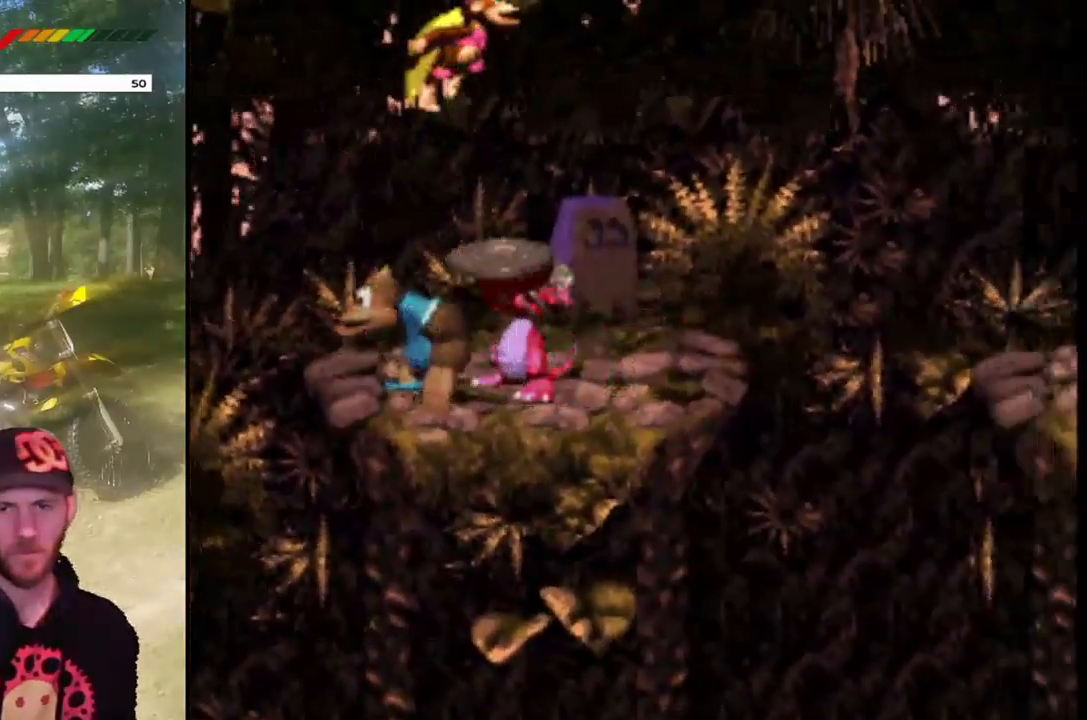
{"buttons": ["CROSS"], "events": [[467, "SQUARE", "up"]]}
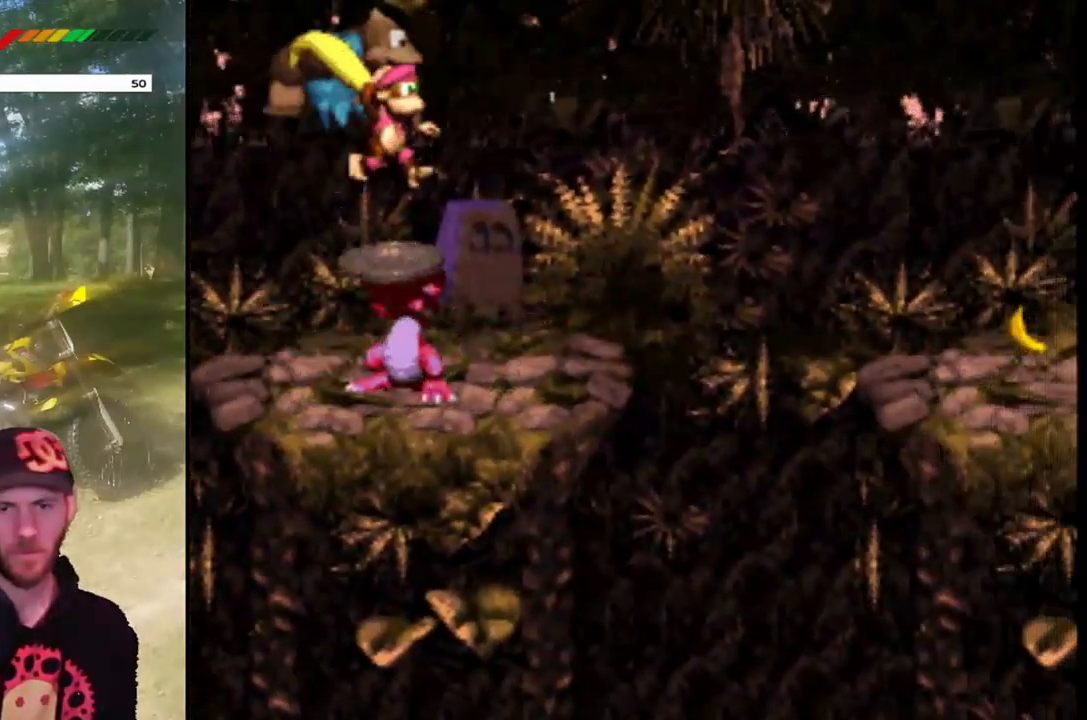
{"buttons": ["CROSS", "DPAD_RIGHT"], "events": [[33, "CROSS", "up"], [267, "CROSS", "down"], [267, "DPAD_RIGHT", "down"]]}
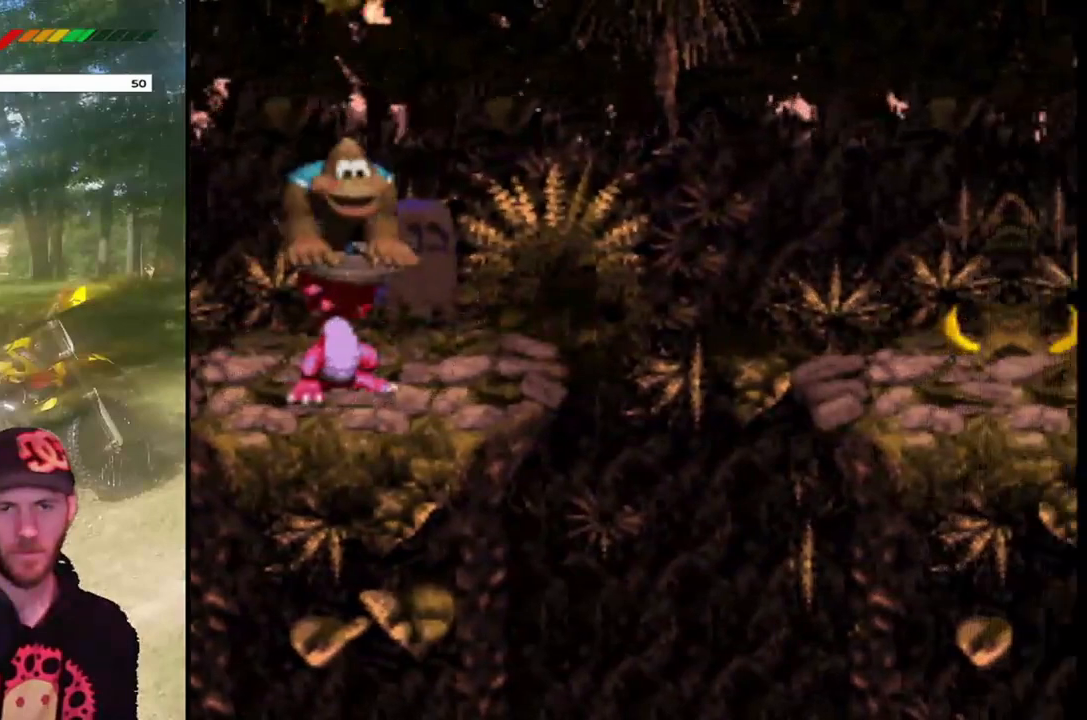
{"buttons": ["CROSS", "SQUARE", "DPAD_RIGHT"], "events": [[33, "SQUARE", "down"]]}
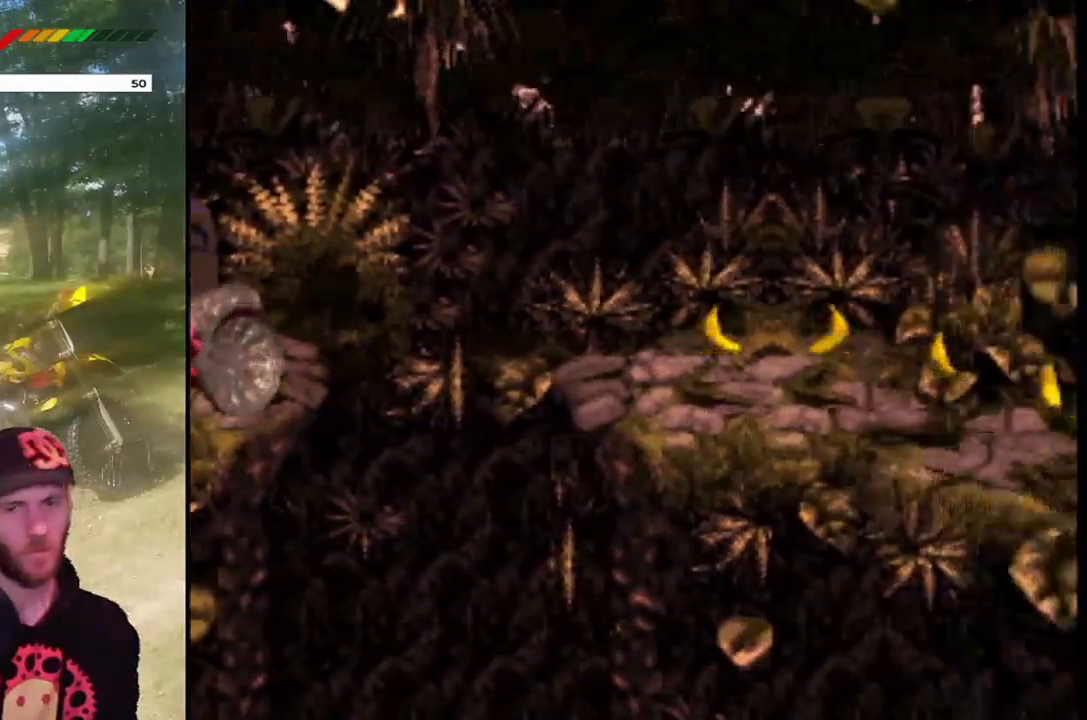
{"buttons": ["DPAD_RIGHT"], "events": [[367, "SQUARE", "up"], [401, "CROSS", "up"]]}
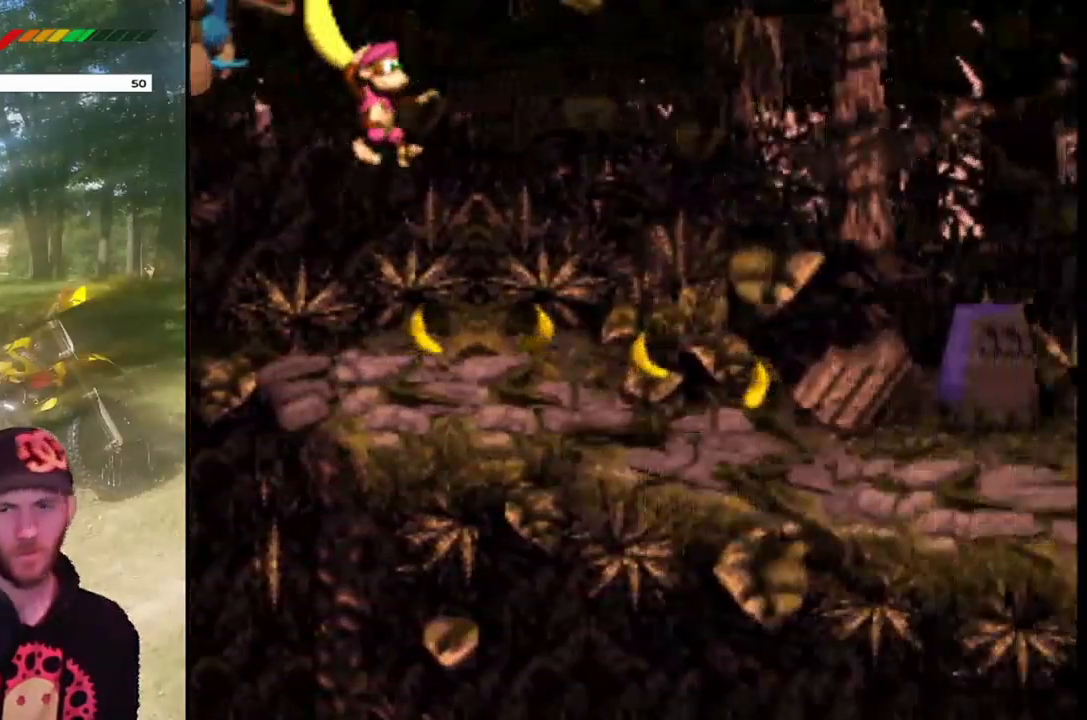
{"buttons": ["DPAD_RIGHT"], "events": []}
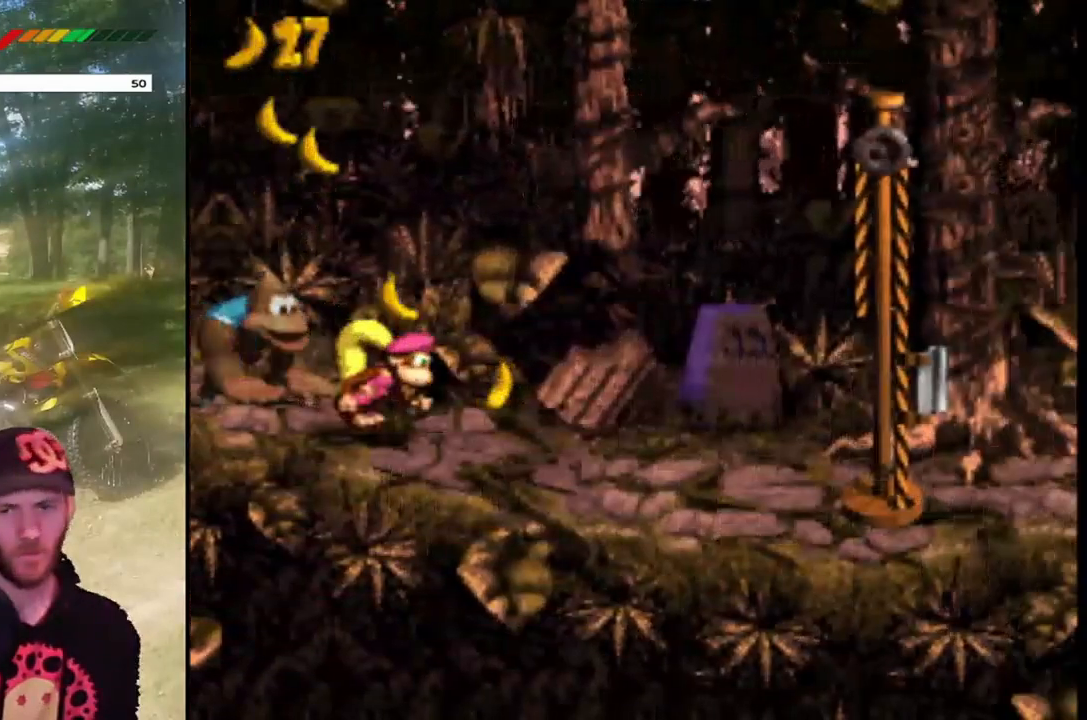
{"buttons": ["CROSS", "SQUARE", "DPAD_RIGHT"], "events": [[367, "CROSS", "down"], [501, "SQUARE", "down"]]}
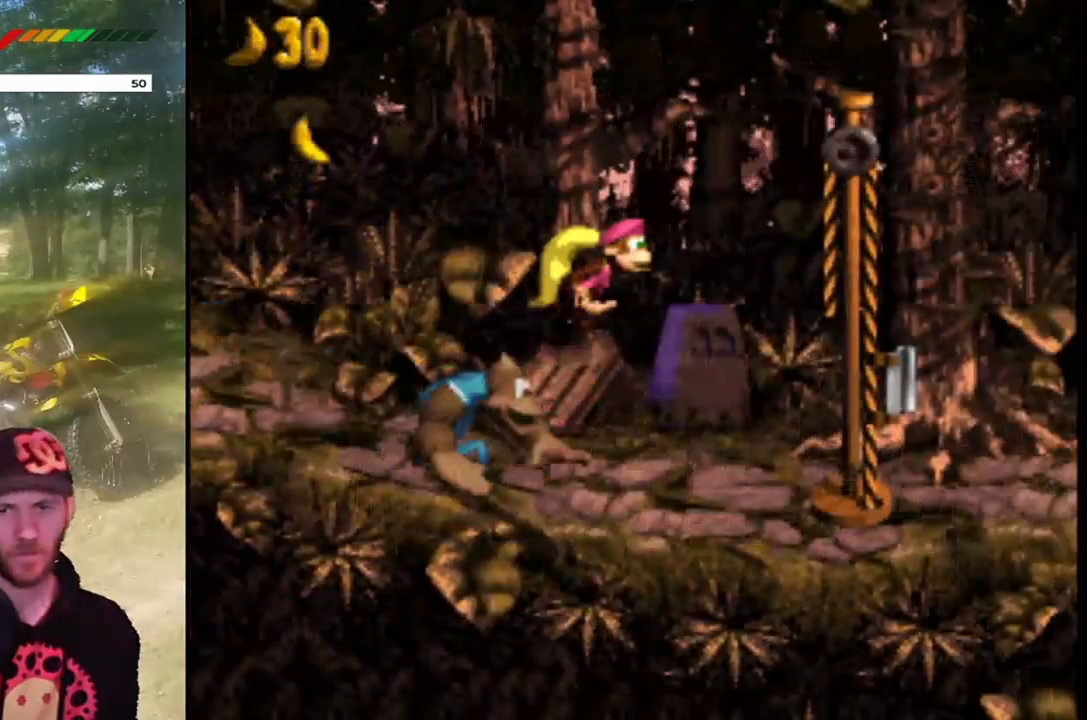
{"buttons": ["DPAD_RIGHT"], "events": [[467, "CROSS", "up"], [500, "SQUARE", "up"]]}
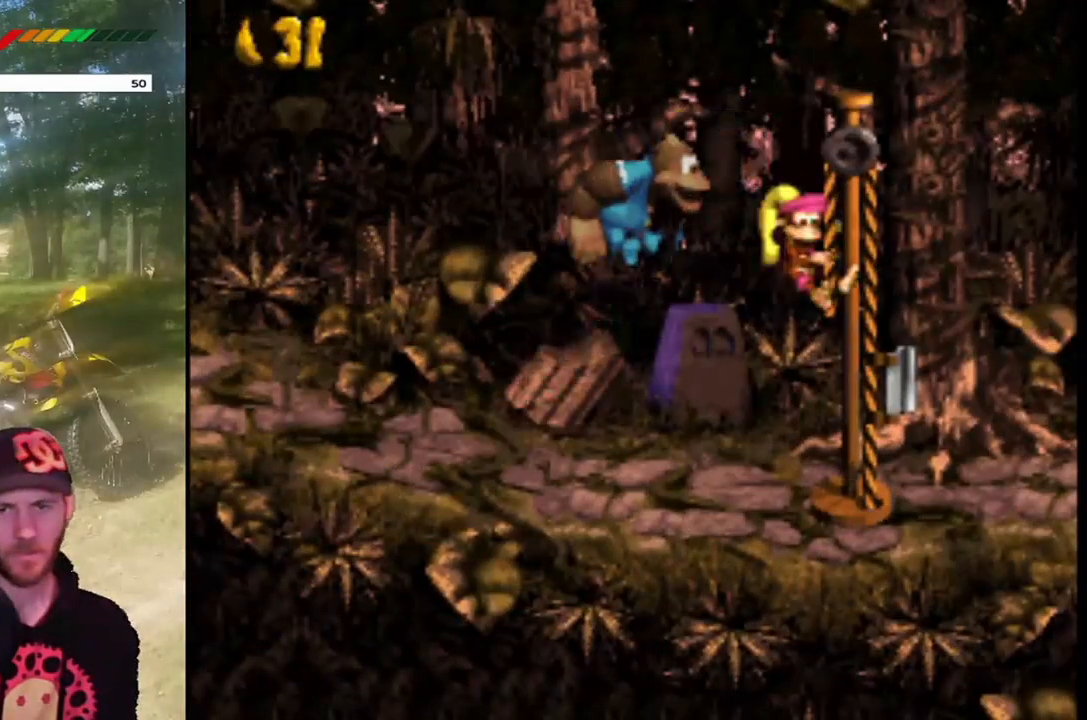
{"buttons": [], "events": [[234, "DPAD_RIGHT", "up"]]}